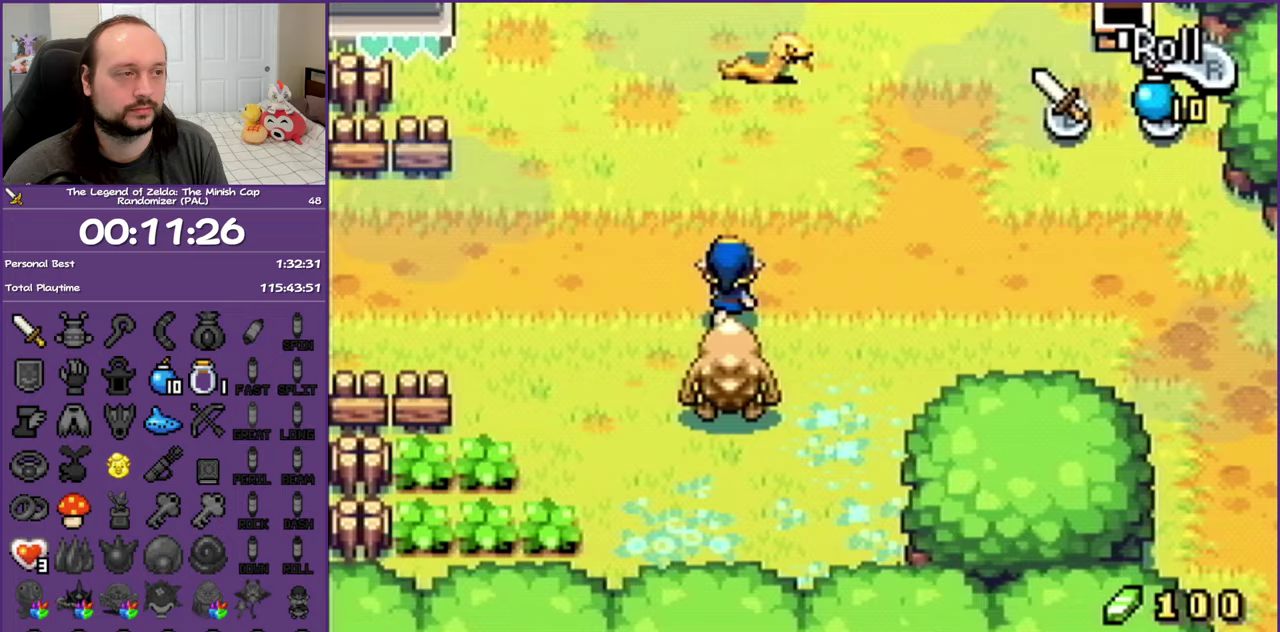
Gameplay with a controller (Nintendo layout); each line is a JSON object with the inputs held at the frame after it. "events" lists button and stick changes between this image and that frame as [ms after this image, input, new state], when the widget could be followed in between. Not read: L3 R3 left_stick right_stick.
{"buttons": ["B", "DPAD_UP", "DPAD_RIGHT"], "events": [[217, "DPAD_RIGHT", "down"], [433, "B", "down"]]}
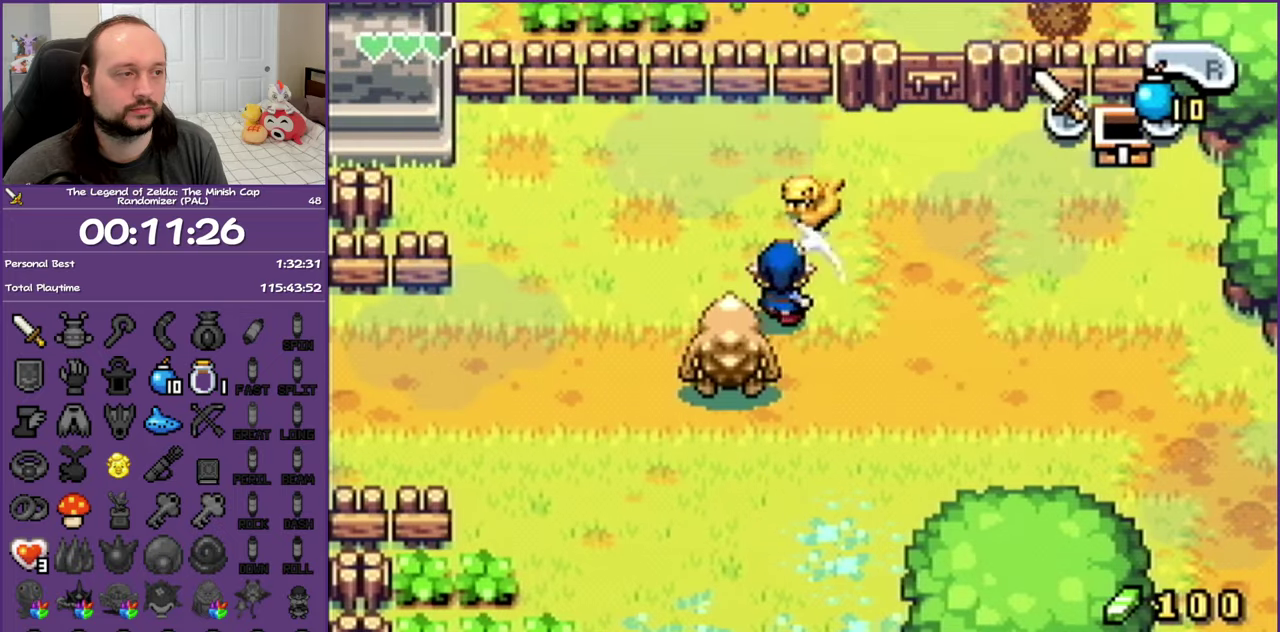
{"buttons": ["B", "DPAD_UP", "DPAD_RIGHT"], "events": [[33, "B", "up"], [33, "DPAD_RIGHT", "up"], [100, "B", "down"], [233, "B", "up"], [283, "B", "down"], [417, "B", "up"], [483, "B", "down"], [483, "DPAD_RIGHT", "down"]]}
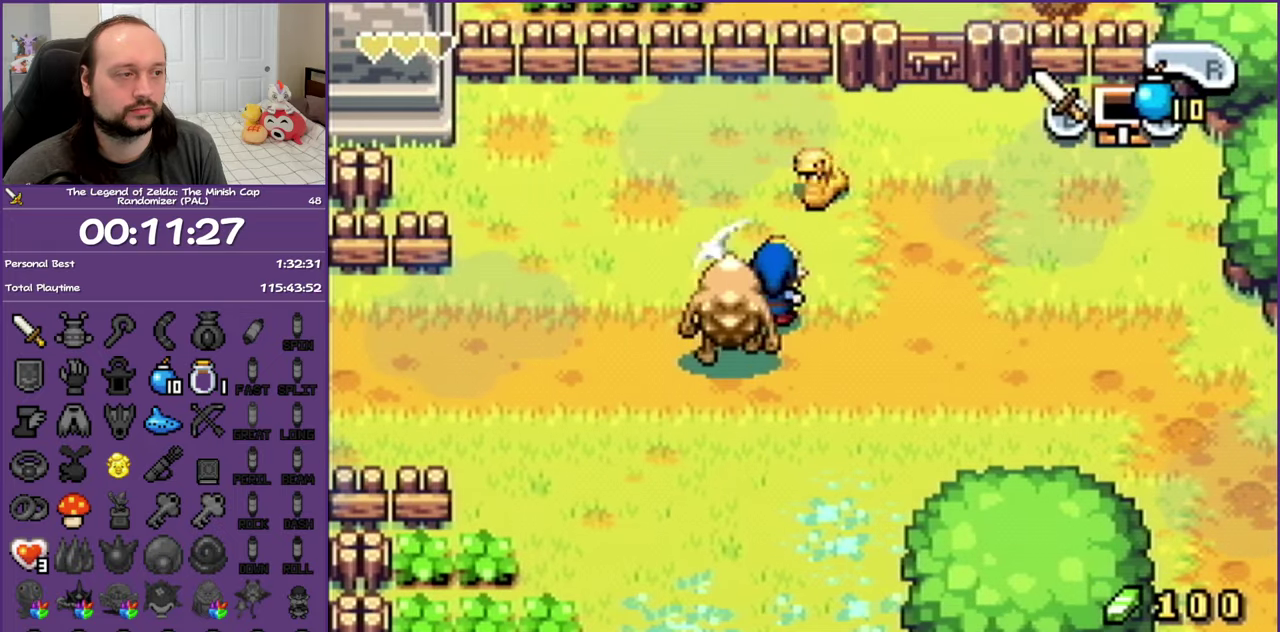
{"buttons": ["DPAD_UP", "DPAD_RIGHT"], "events": [[83, "B", "up"], [167, "B", "down"], [250, "B", "up"], [317, "B", "down"], [450, "B", "up"]]}
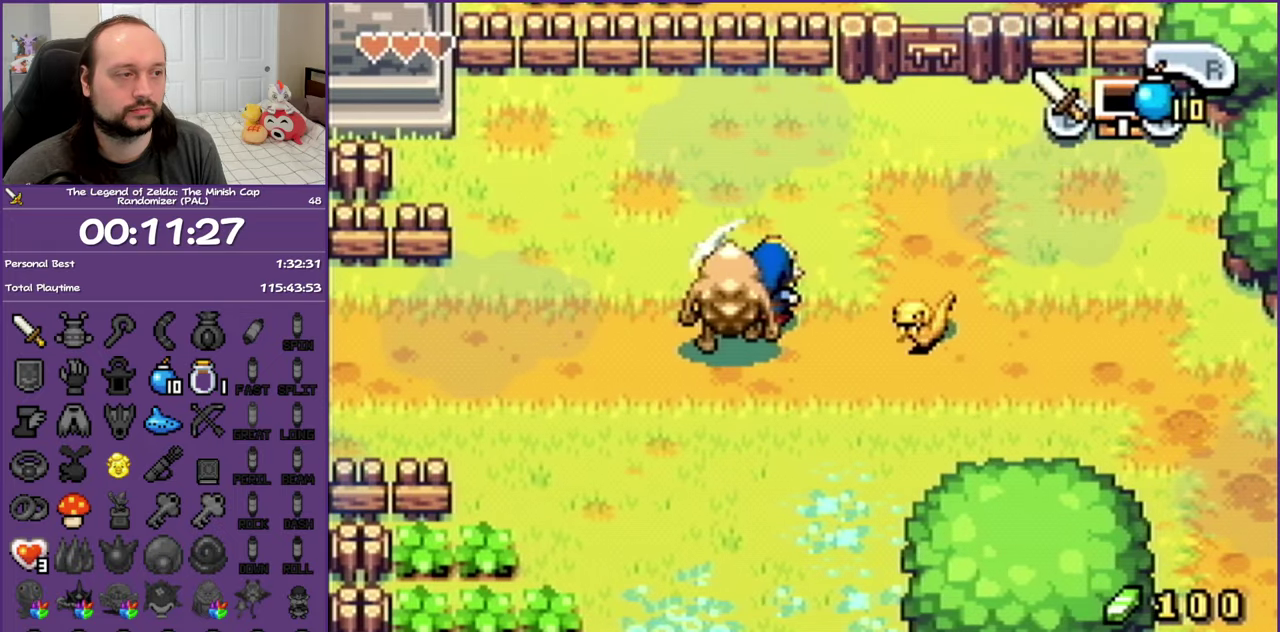
{"buttons": ["DPAD_DOWN", "DPAD_RIGHT"], "events": [[17, "DPAD_UP", "up"], [217, "DPAD_DOWN", "down"]]}
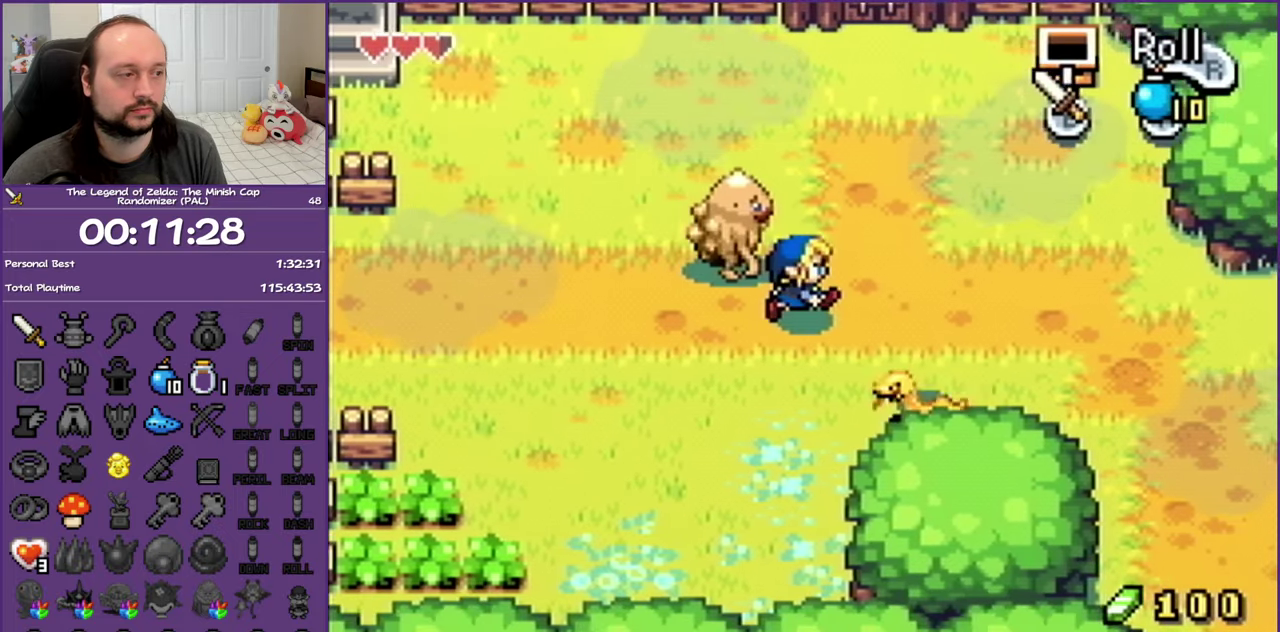
{"buttons": ["DPAD_DOWN"], "events": [[167, "B", "down"], [233, "DPAD_RIGHT", "up"], [283, "B", "up"]]}
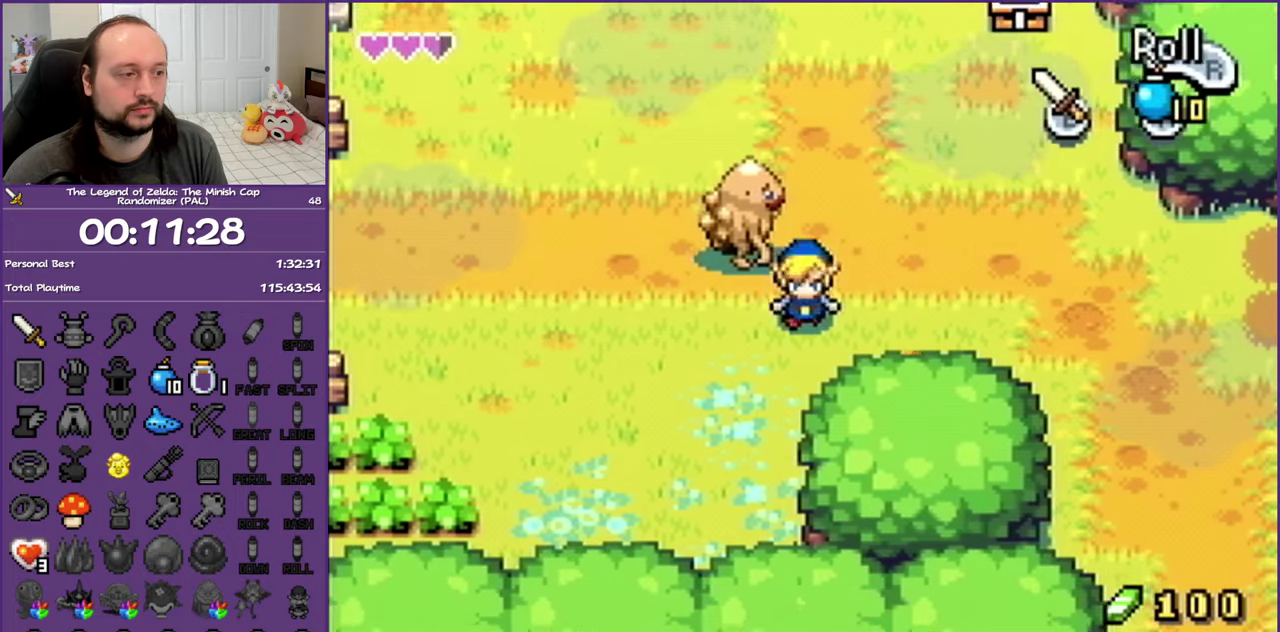
{"buttons": ["DPAD_RIGHT"], "events": [[83, "B", "down"], [233, "B", "up"], [350, "B", "down"], [483, "B", "up"], [483, "DPAD_DOWN", "up"], [483, "DPAD_RIGHT", "down"]]}
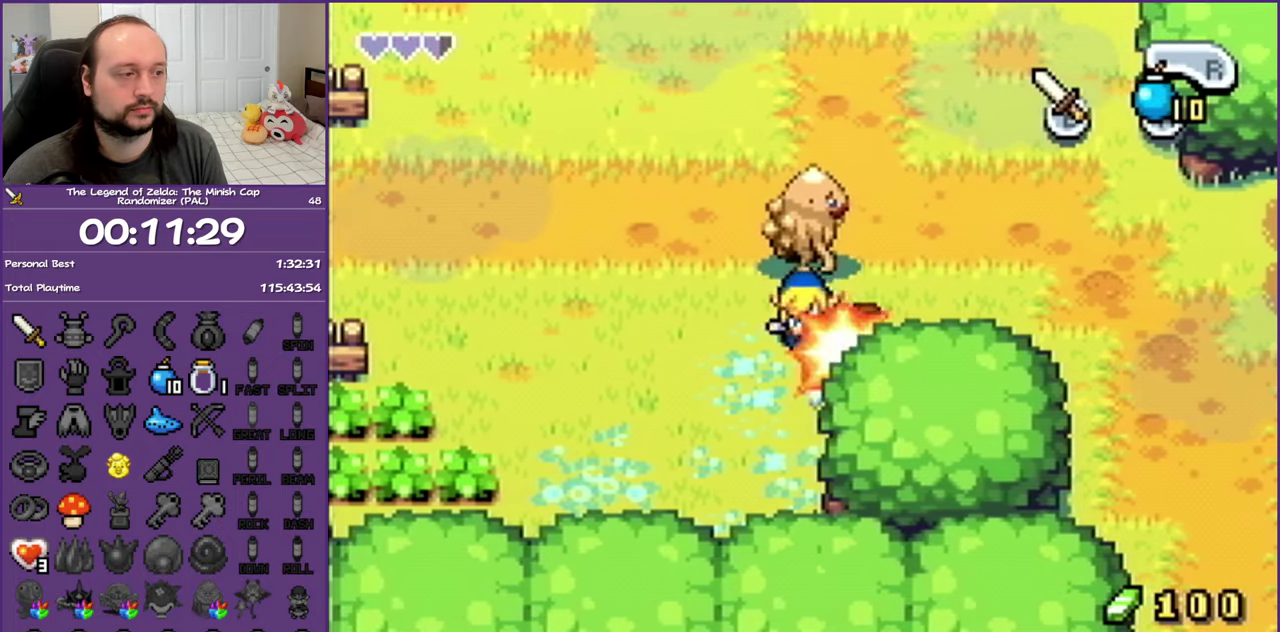
{"buttons": ["B", "DPAD_RIGHT"], "events": [[50, "B", "down"], [183, "B", "up"], [233, "B", "down"], [367, "B", "up"], [433, "B", "down"]]}
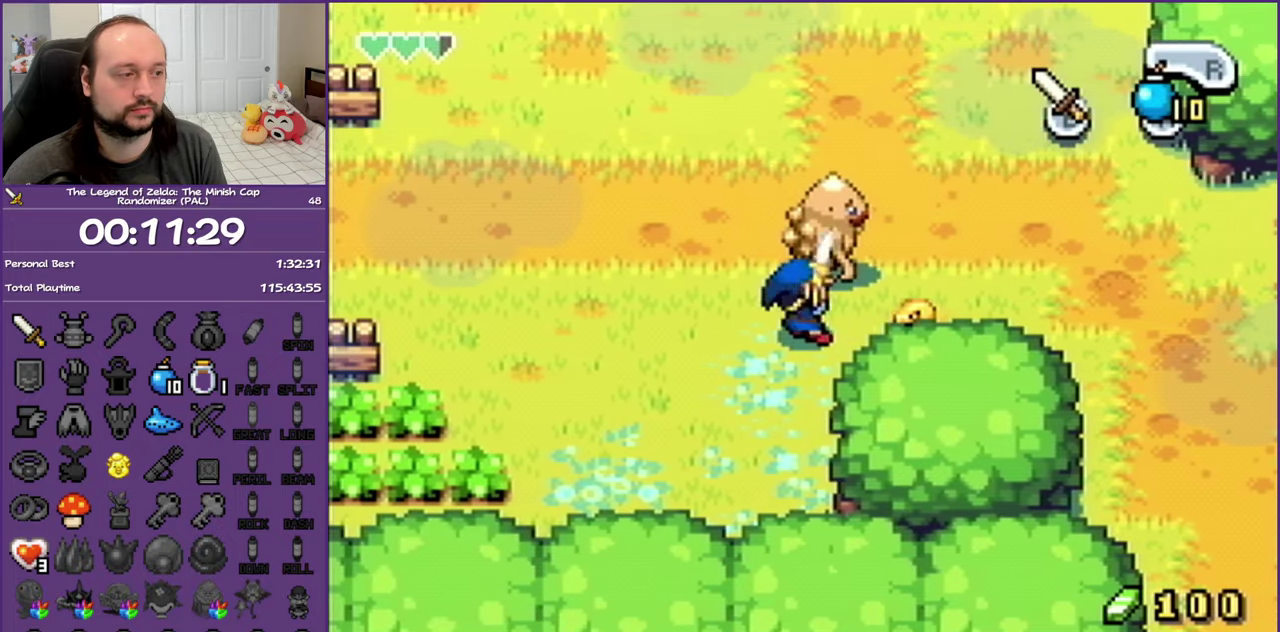
{"buttons": [], "events": [[50, "B", "up"], [233, "DPAD_RIGHT", "up"]]}
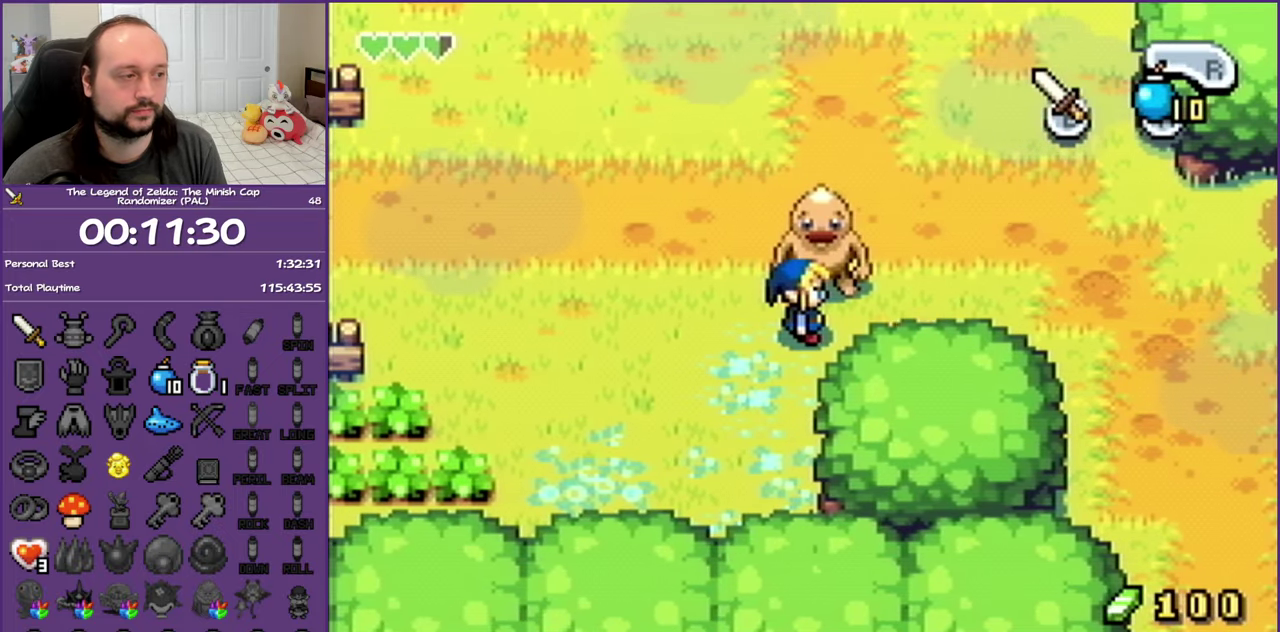
{"buttons": [], "events": []}
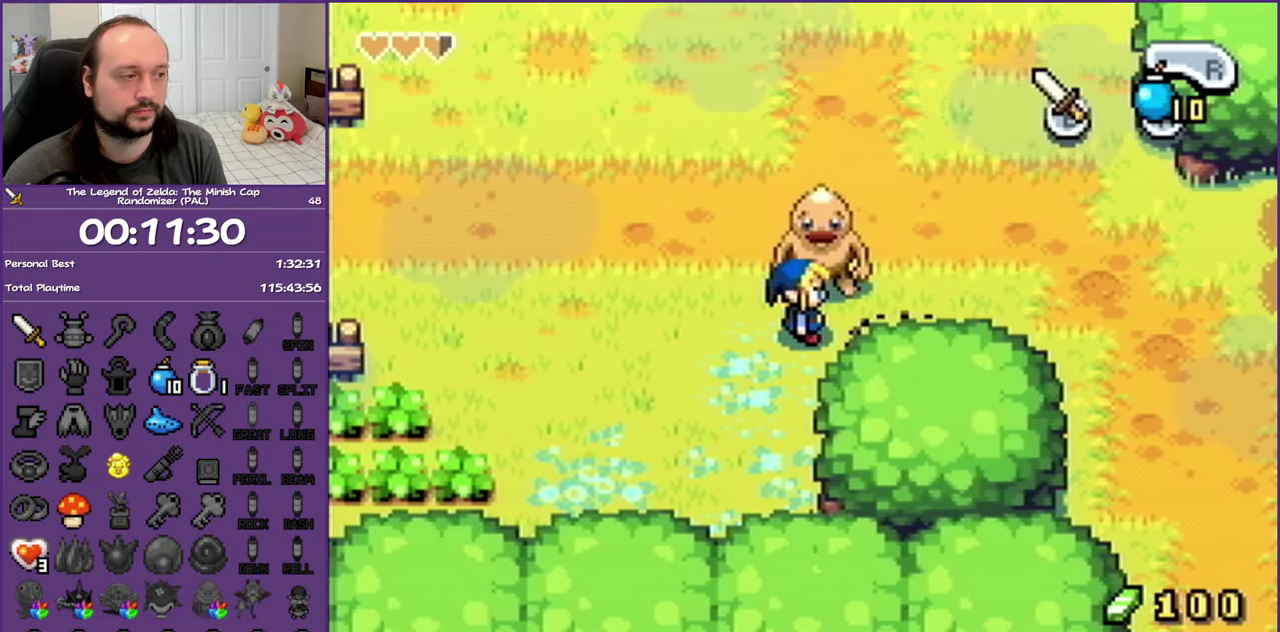
{"buttons": ["B"], "events": [[367, "DPAD_RIGHT", "down"], [400, "B", "down"], [483, "DPAD_RIGHT", "up"]]}
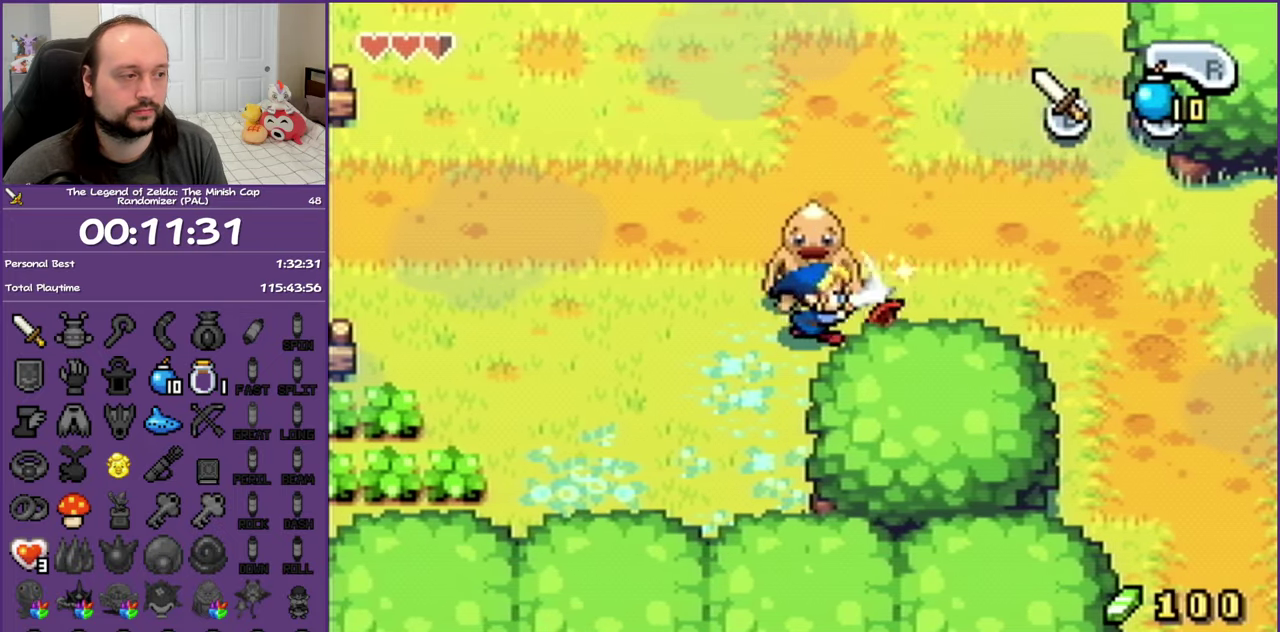
{"buttons": ["DPAD_LEFT"], "events": [[33, "B", "up"], [100, "DPAD_LEFT", "down"]]}
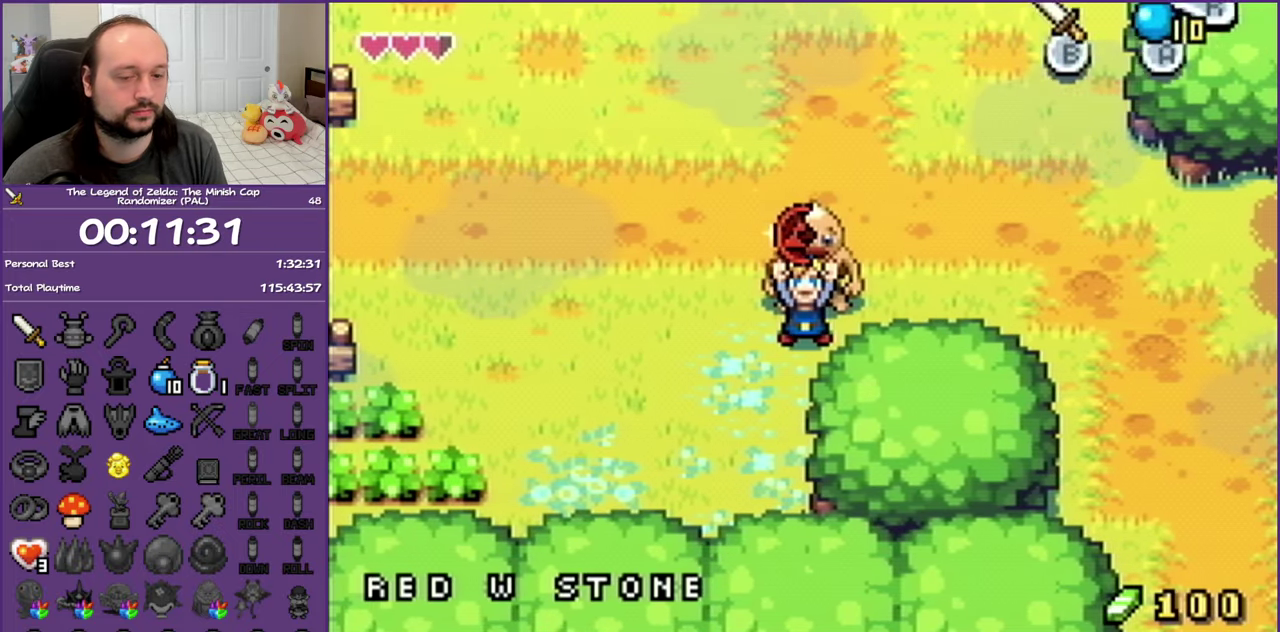
{"buttons": ["DPAD_LEFT"], "events": [[417, "R1", "down"], [483, "R1", "up"]]}
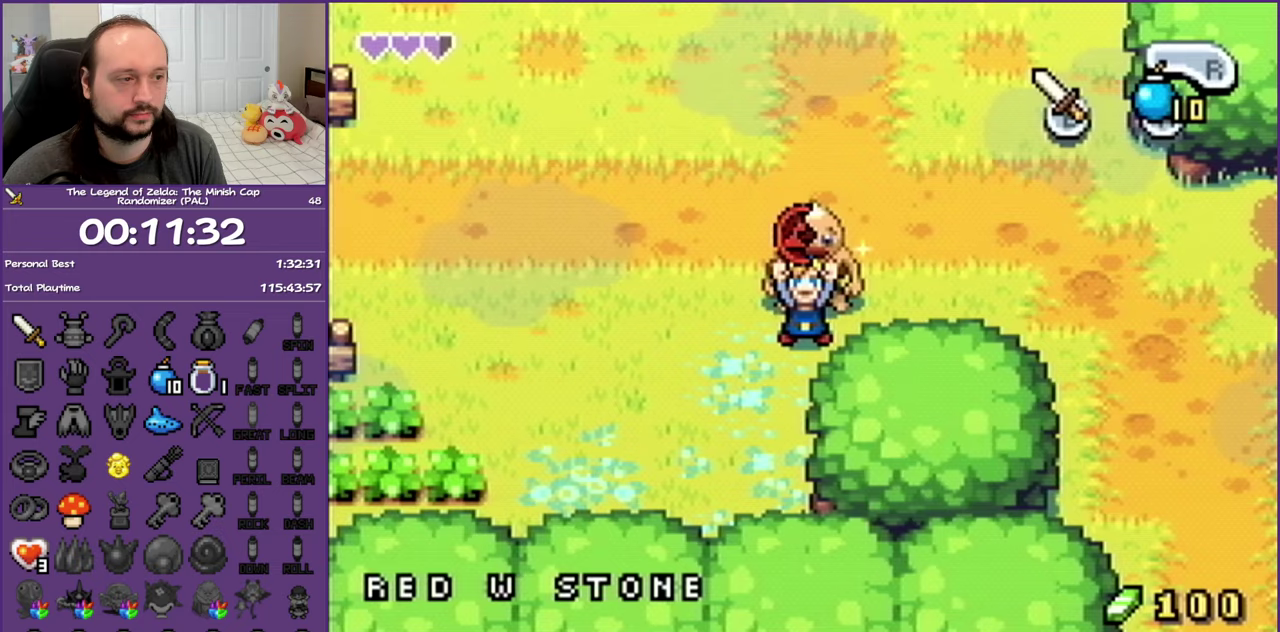
{"buttons": ["R1", "DPAD_LEFT"], "events": [[83, "R1", "down"], [183, "R1", "up"], [283, "R1", "down"], [350, "R1", "up"], [417, "R1", "down"]]}
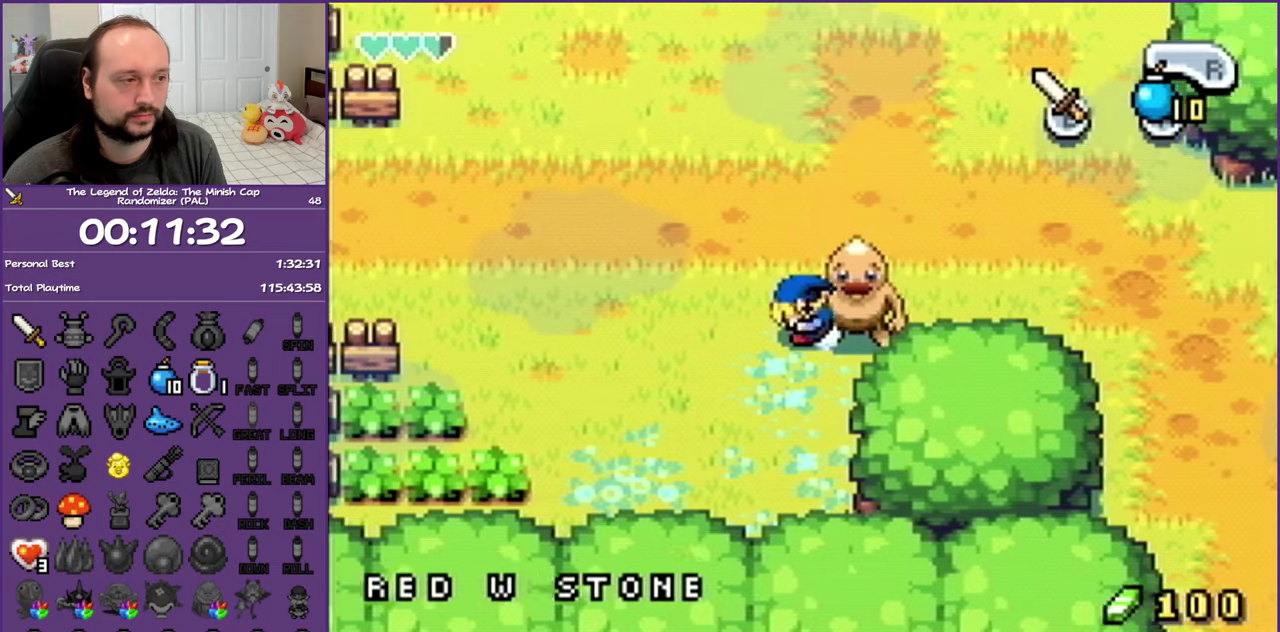
{"buttons": ["R1", "DPAD_LEFT"], "events": [[50, "R1", "up"], [133, "R1", "down"], [267, "R1", "up"], [350, "DPAD_UP", "down"], [483, "DPAD_UP", "up"], [500, "R1", "down"]]}
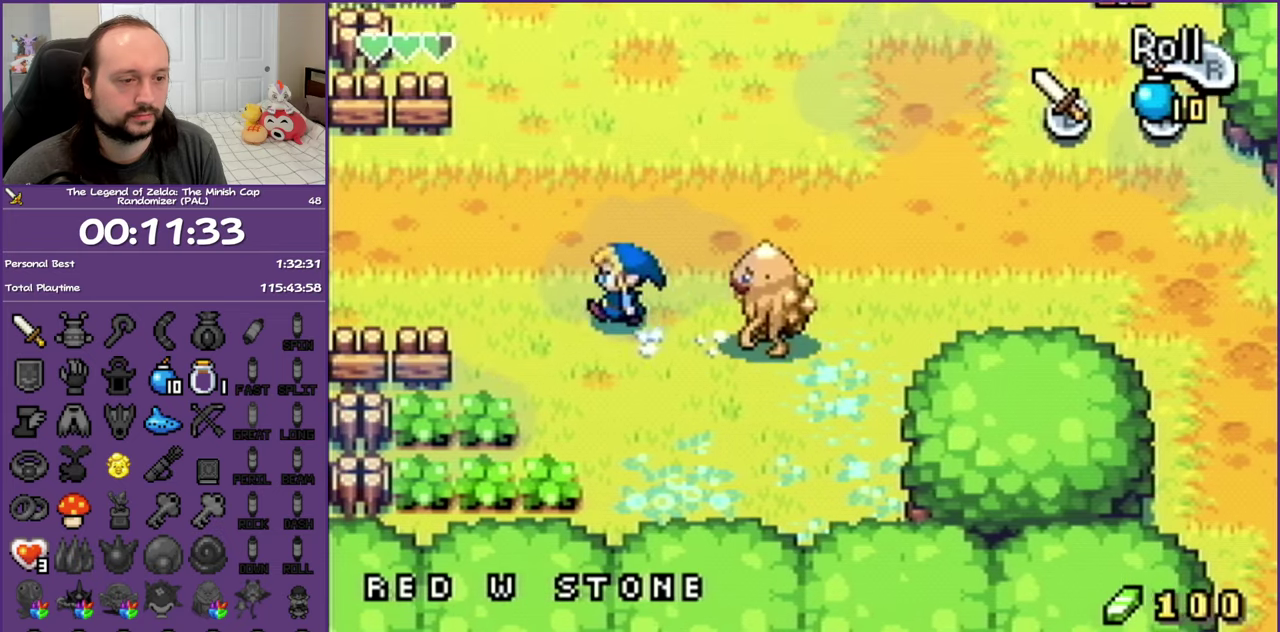
{"buttons": ["R1", "DPAD_LEFT"], "events": []}
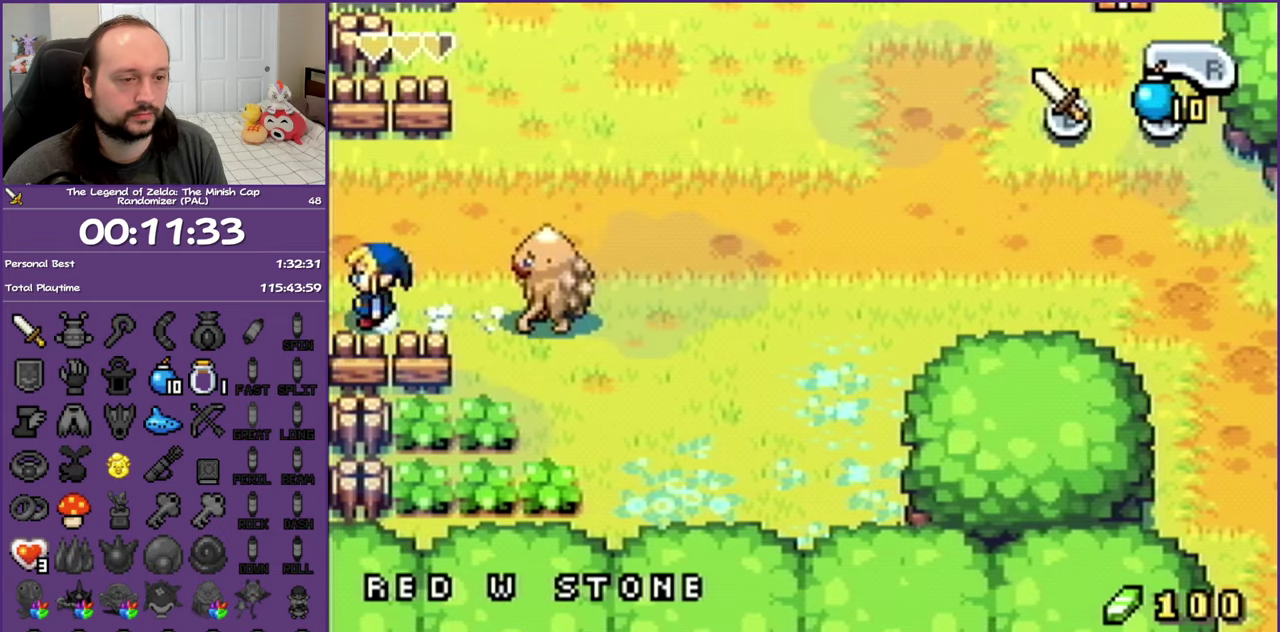
{"buttons": ["DPAD_LEFT"], "events": [[350, "R1", "up"]]}
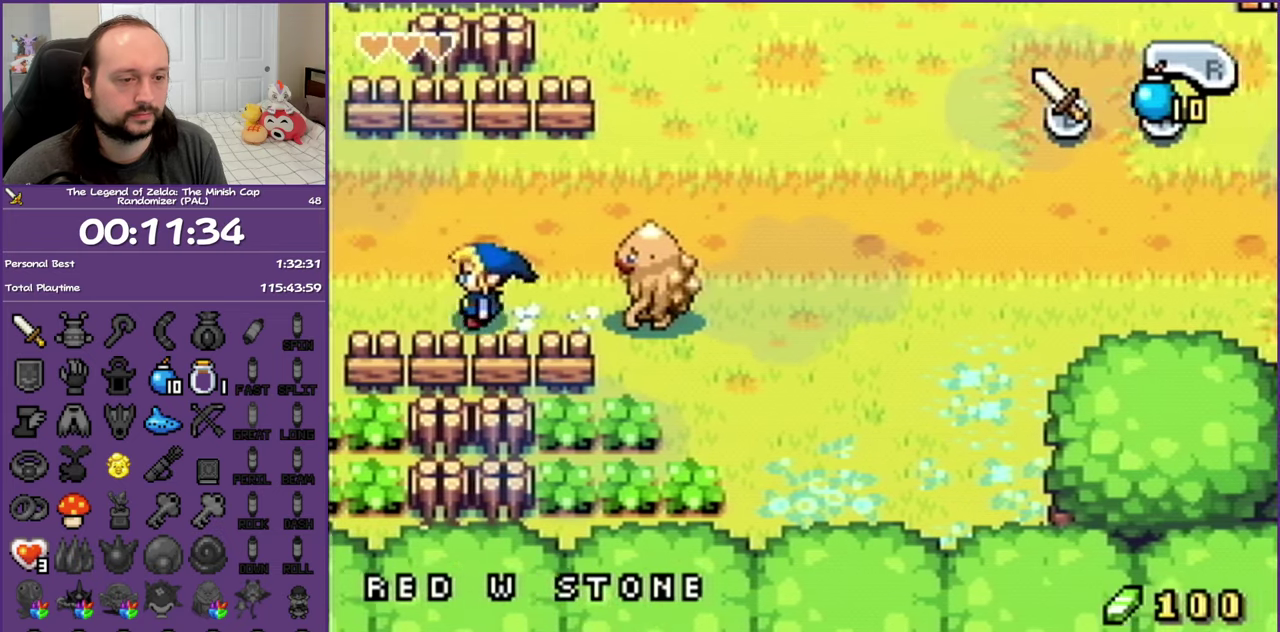
{"buttons": ["DPAD_LEFT"], "events": [[17, "R1", "down"], [117, "R1", "up"], [183, "R1", "down"], [300, "R1", "up"], [367, "R1", "down"], [467, "R1", "up"]]}
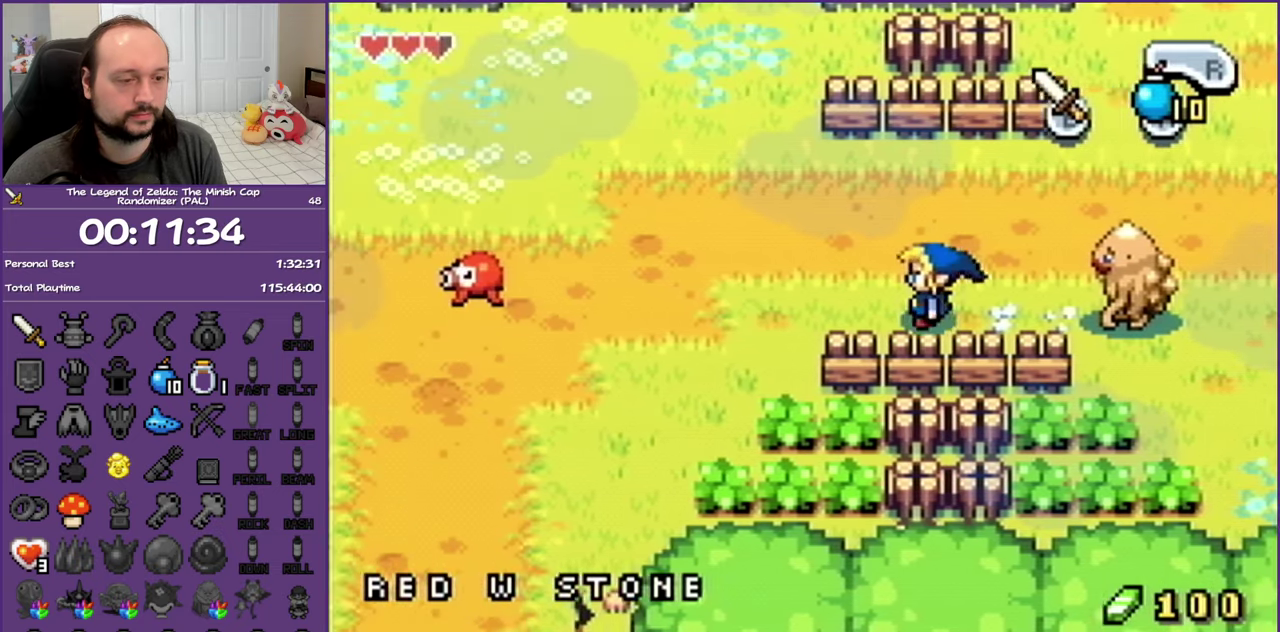
{"buttons": ["DPAD_LEFT"], "events": [[50, "R1", "down"], [100, "R1", "up"], [217, "R1", "down"], [267, "R1", "up"], [367, "R1", "down"], [450, "R1", "up"]]}
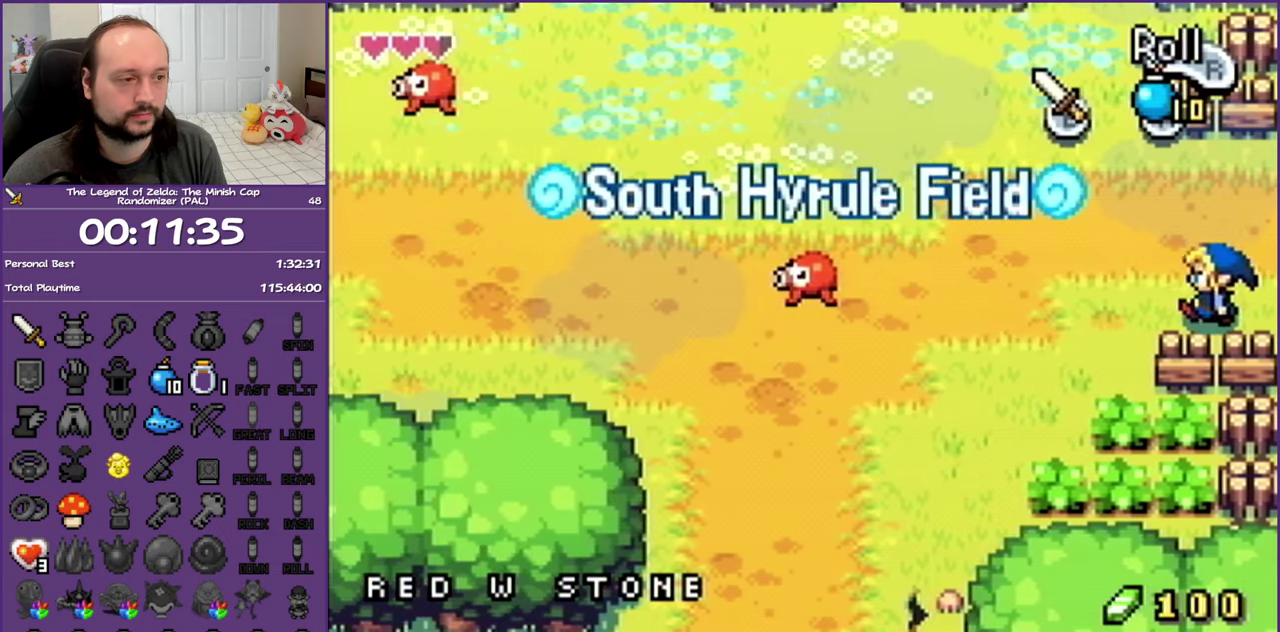
{"buttons": ["DPAD_DOWN"], "events": [[33, "R1", "down"], [150, "R1", "up"], [233, "R1", "down"], [367, "R1", "up"], [450, "DPAD_DOWN", "down"], [467, "DPAD_LEFT", "up"]]}
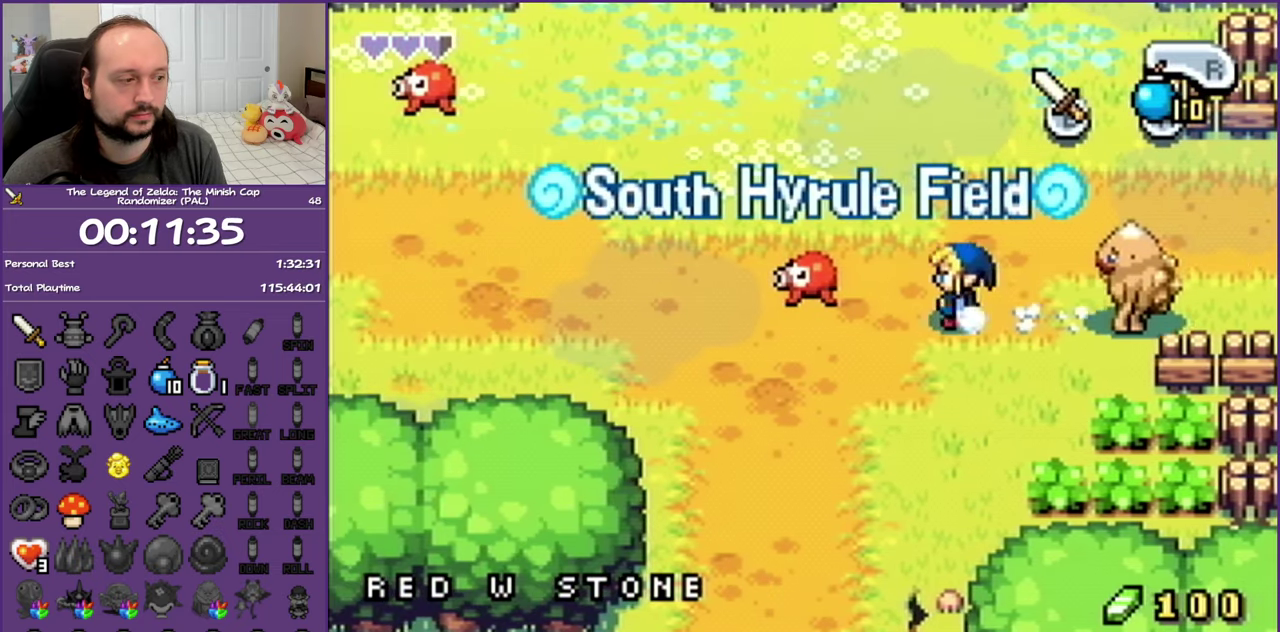
{"buttons": ["DPAD_LEFT"], "events": [[67, "R1", "down"], [217, "R1", "up"], [233, "DPAD_LEFT", "down"], [300, "DPAD_DOWN", "up"]]}
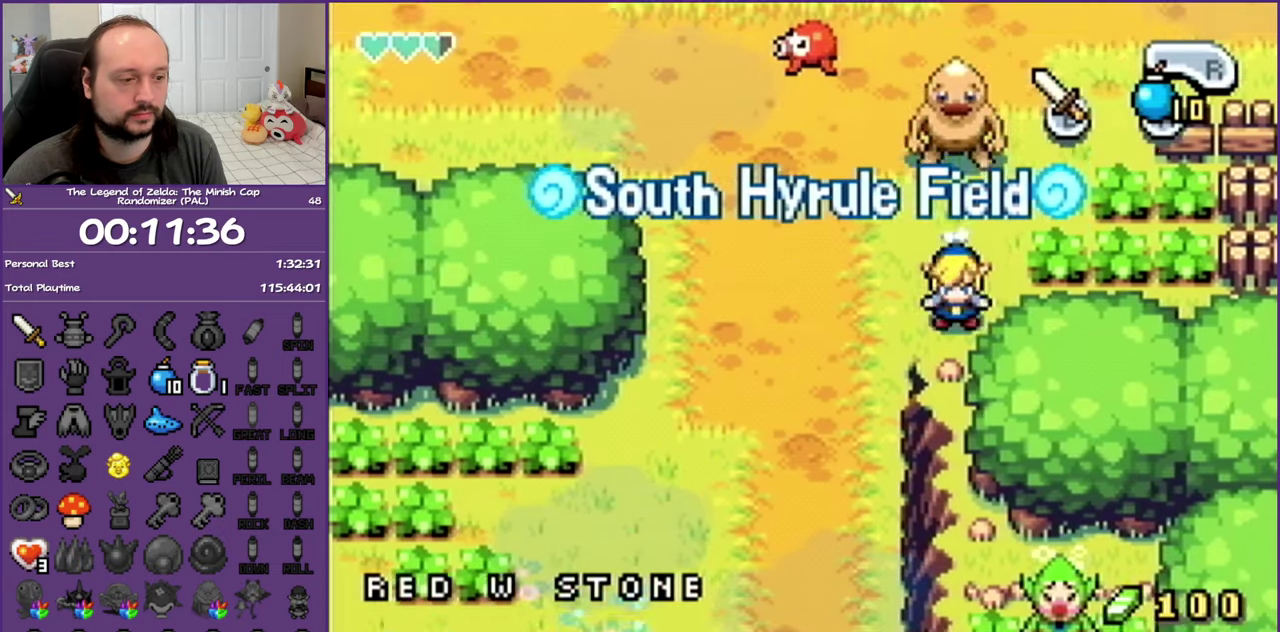
{"buttons": ["DPAD_DOWN"], "events": [[33, "R1", "down"], [183, "R1", "up"], [317, "DPAD_DOWN", "down"], [333, "DPAD_LEFT", "up"]]}
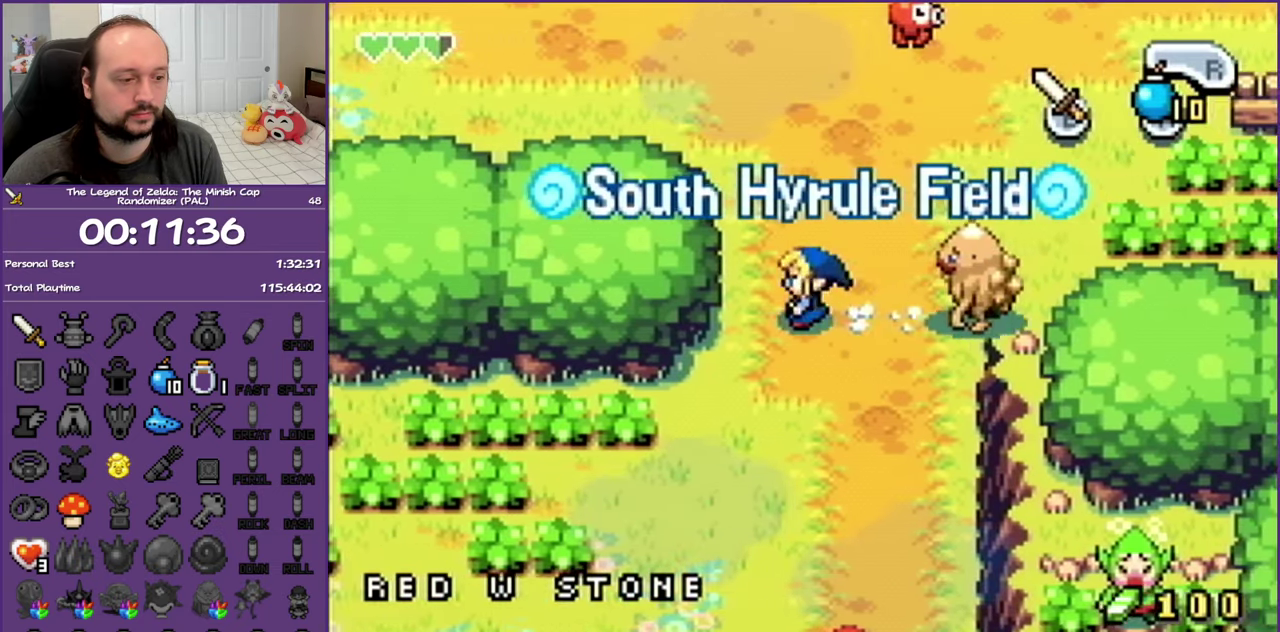
{"buttons": ["R1", "DPAD_DOWN"], "events": [[33, "R1", "down"], [267, "R1", "up"], [483, "R1", "down"]]}
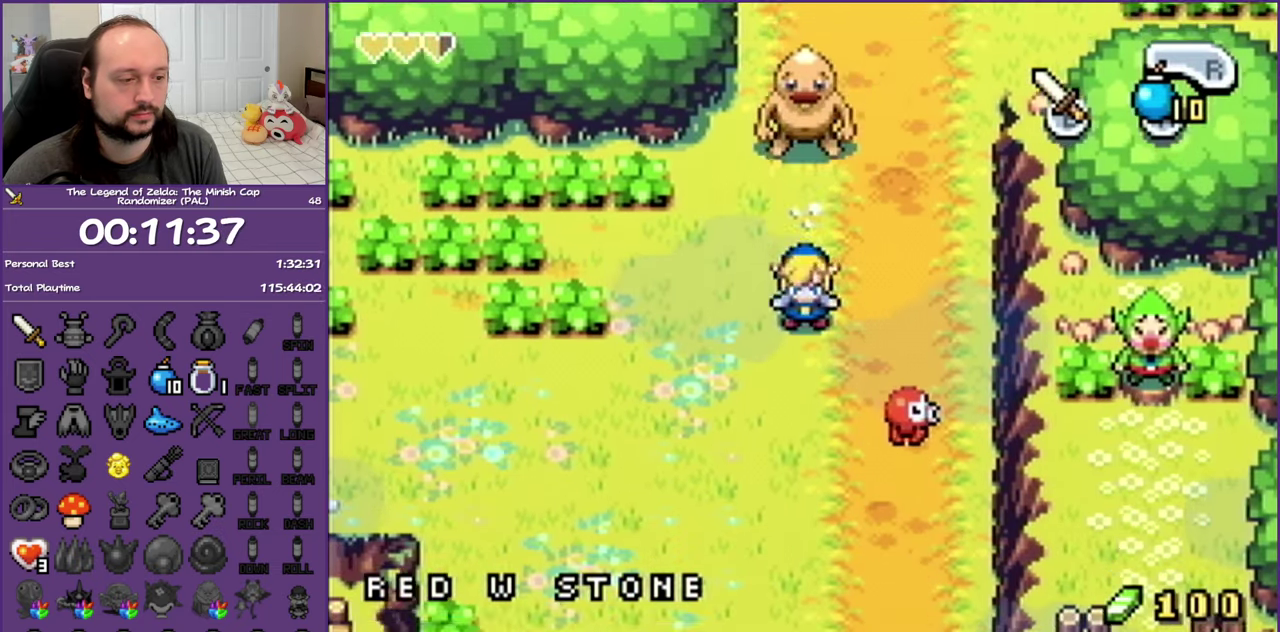
{"buttons": ["DPAD_LEFT"], "events": [[150, "R1", "up"], [267, "DPAD_LEFT", "down"], [333, "DPAD_DOWN", "up"]]}
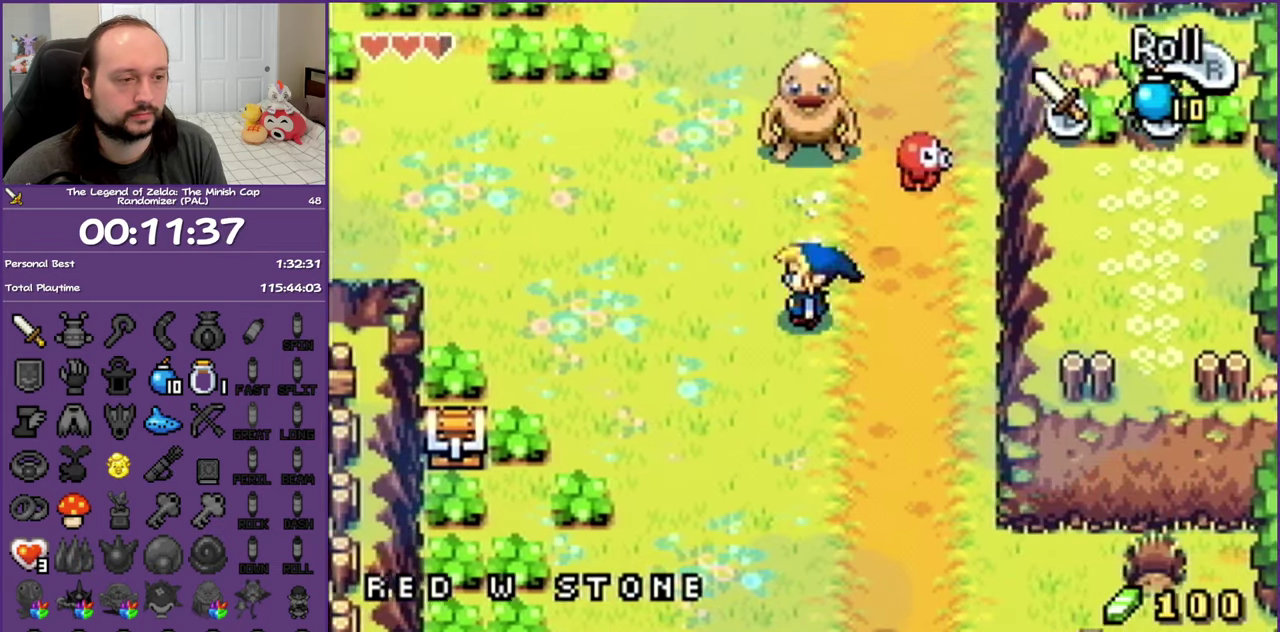
{"buttons": ["DPAD_UP", "DPAD_LEFT"], "events": [[17, "R1", "down"], [167, "DPAD_UP", "down"], [200, "R1", "up"]]}
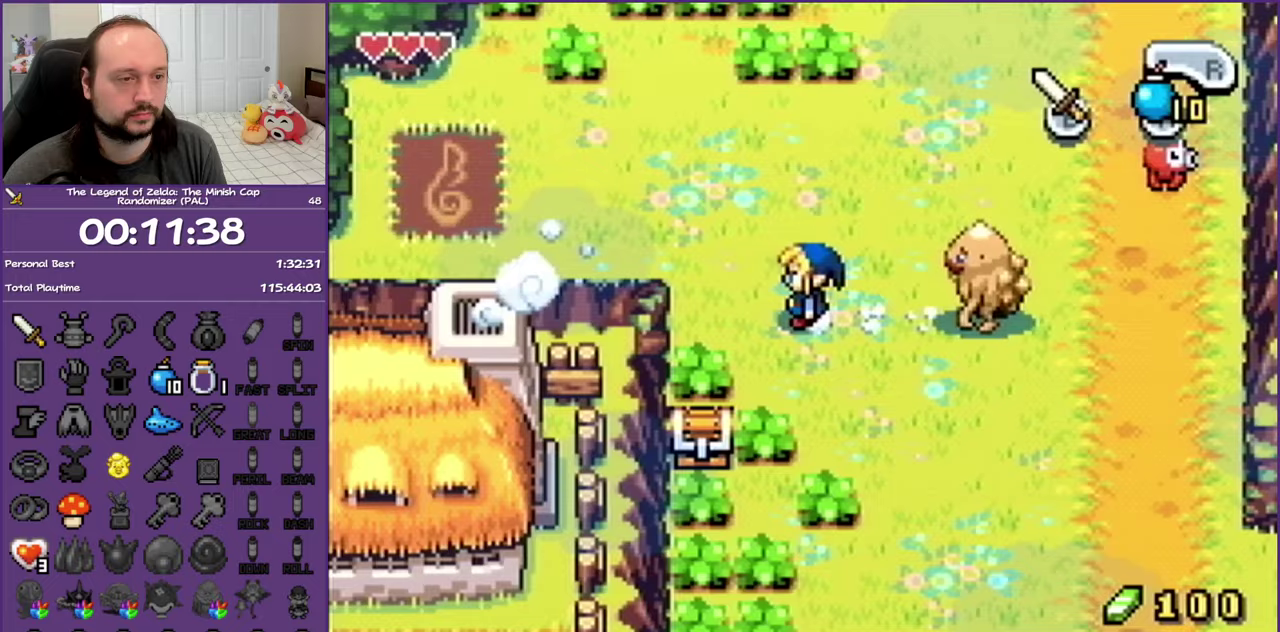
{"buttons": ["DPAD_RIGHT"], "events": [[117, "DPAD_UP", "up"], [233, "DPAD_DOWN", "down"], [300, "DPAD_LEFT", "up"], [300, "DPAD_RIGHT", "down"], [350, "DPAD_DOWN", "up"]]}
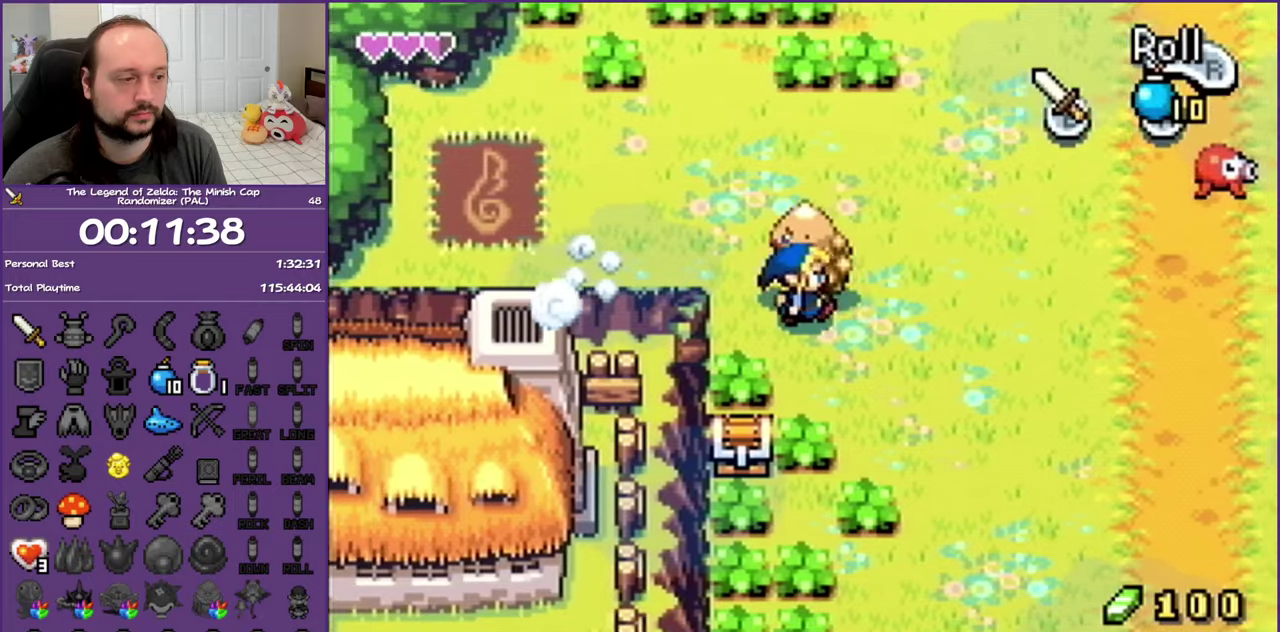
{"buttons": ["DPAD_DOWN"], "events": [[17, "DPAD_DOWN", "down"], [100, "DPAD_RIGHT", "up"], [250, "DPAD_LEFT", "down"], [300, "B", "down"], [467, "DPAD_LEFT", "up"], [483, "B", "up"]]}
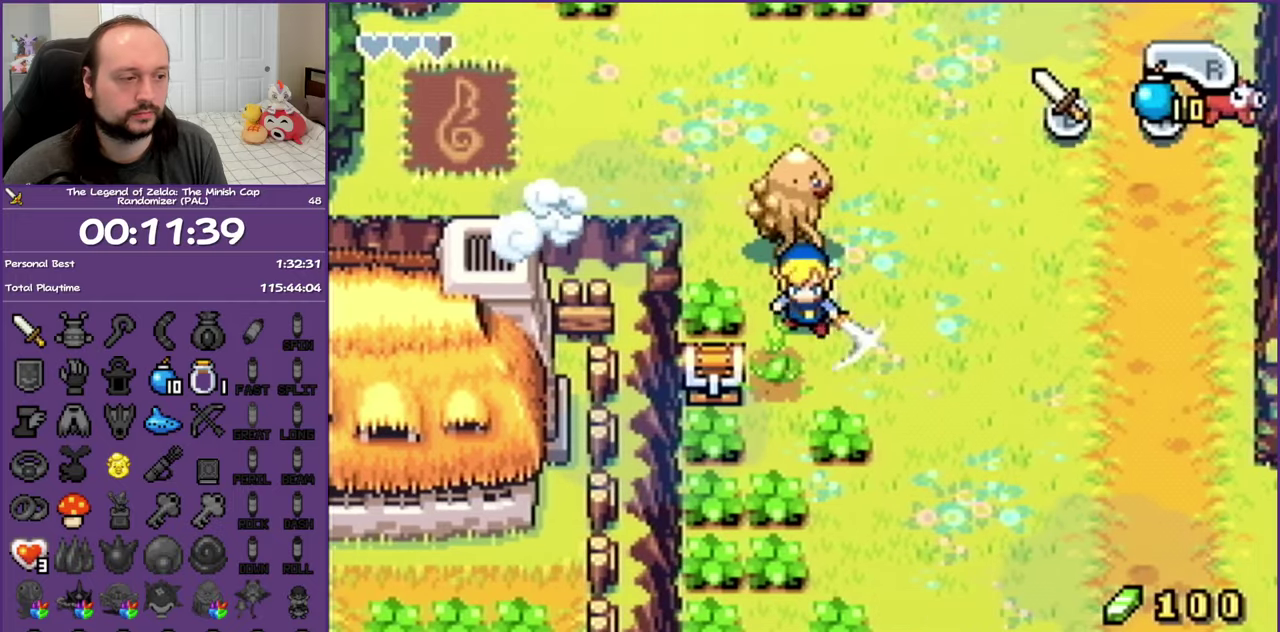
{"buttons": ["DPAD_DOWN", "DPAD_LEFT"], "events": [[350, "DPAD_LEFT", "down"]]}
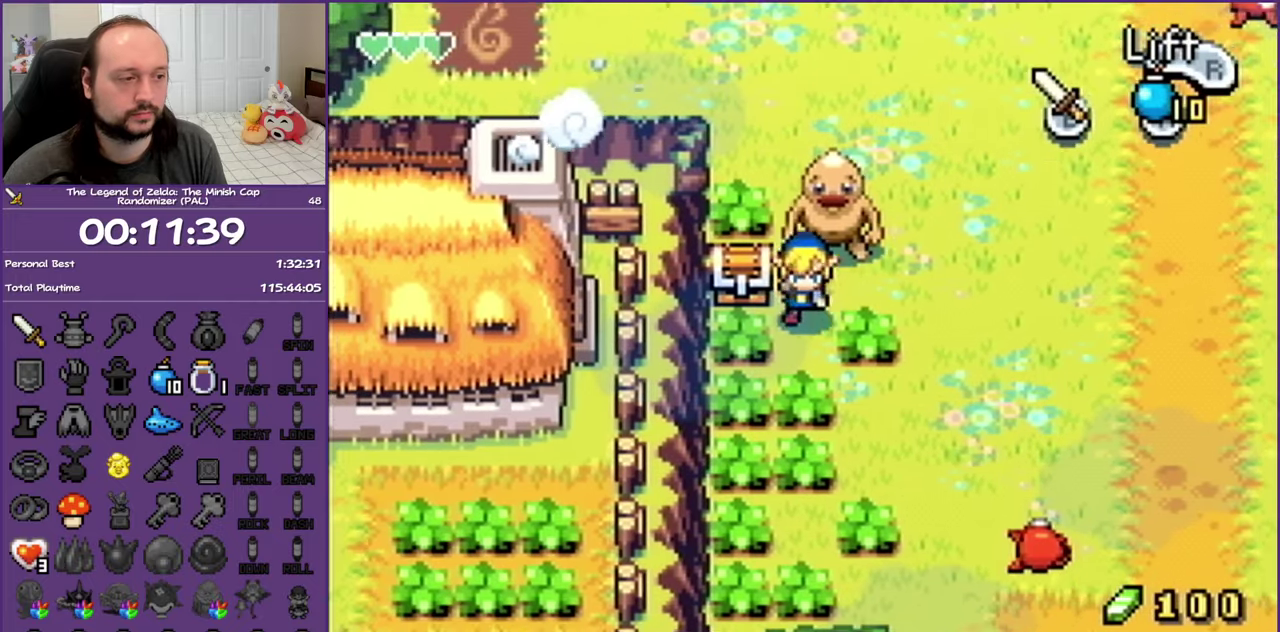
{"buttons": ["DPAD_LEFT"], "events": [[50, "DPAD_DOWN", "up"], [117, "B", "down"], [283, "B", "up"]]}
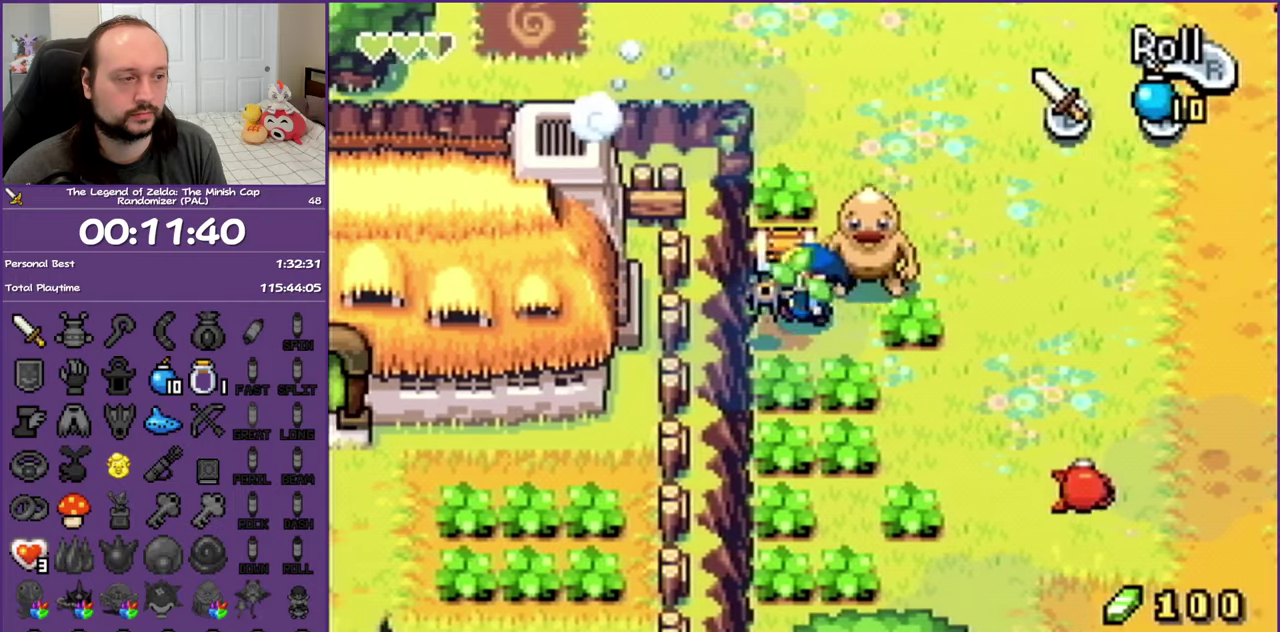
{"buttons": ["DPAD_UP"], "events": [[33, "DPAD_UP", "down"], [50, "R1", "down"], [100, "DPAD_LEFT", "up"], [267, "R1", "up"]]}